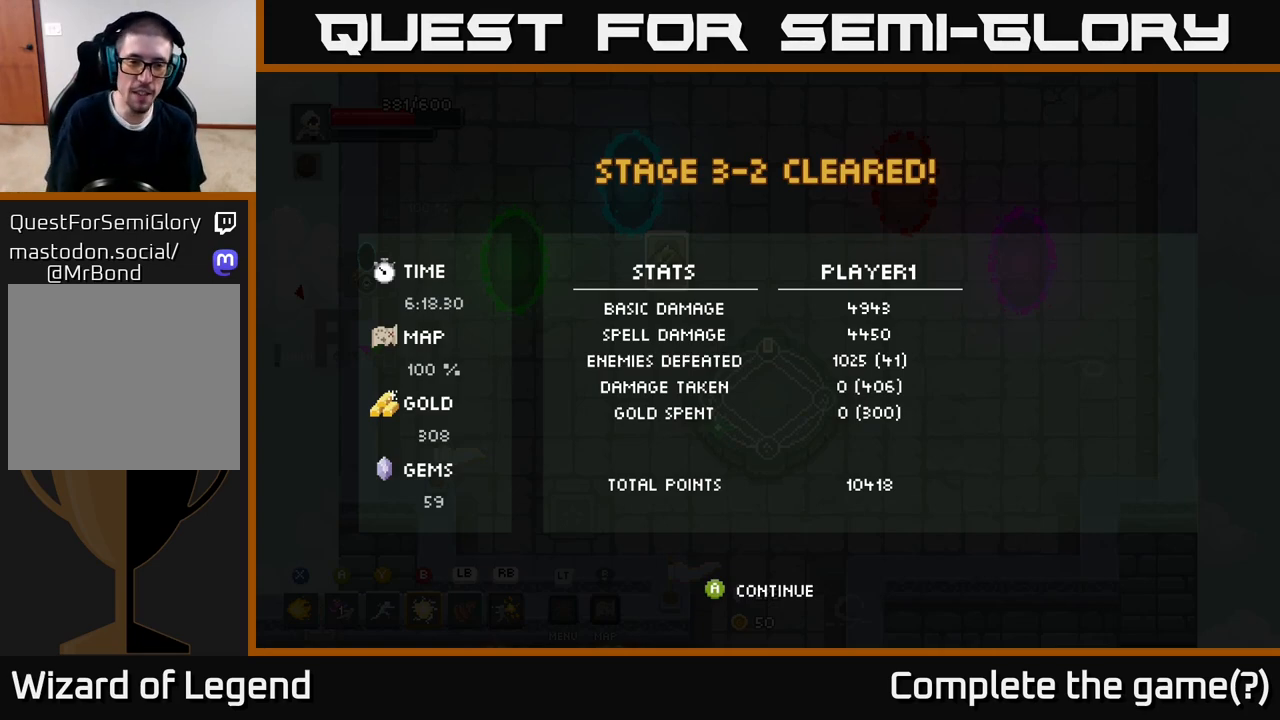
Gameplay with a controller (Xbox layout); each line is a JSON object with the inputs held at the frame after it. "events" lists button and stick changes between this image and that frame as [ms after this image, input, new state], when the widget could be followed in between.
{"buttons": [], "left_stick": "center", "right_stick": "center", "events": [[17, "A", "down"], [150, "A", "up"]]}
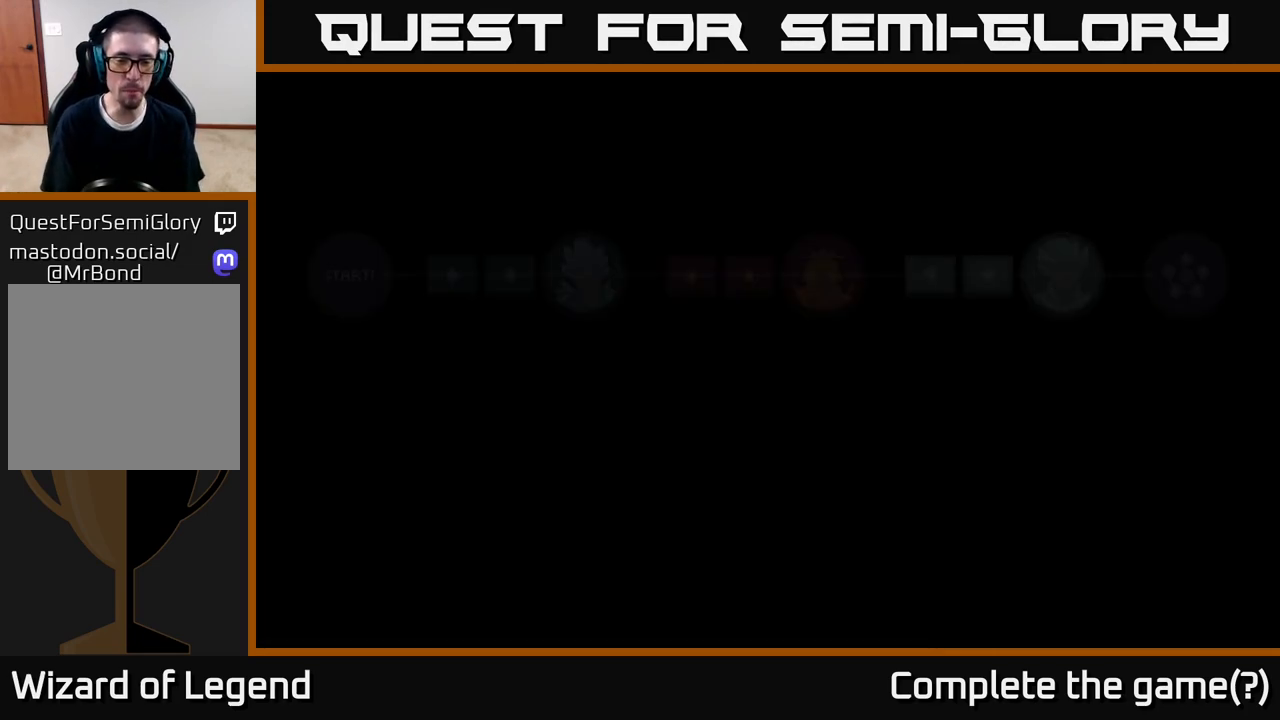
{"buttons": [], "left_stick": "center", "right_stick": "center", "events": []}
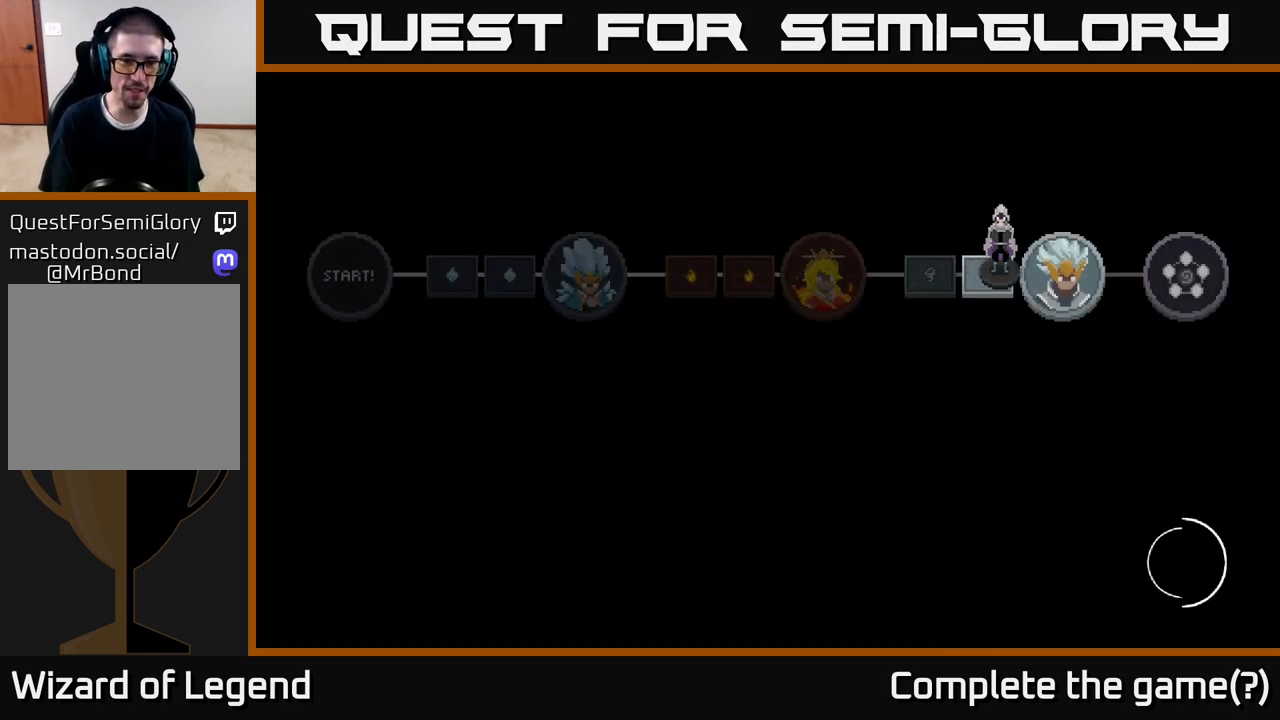
{"buttons": [], "left_stick": "center", "right_stick": "center", "events": []}
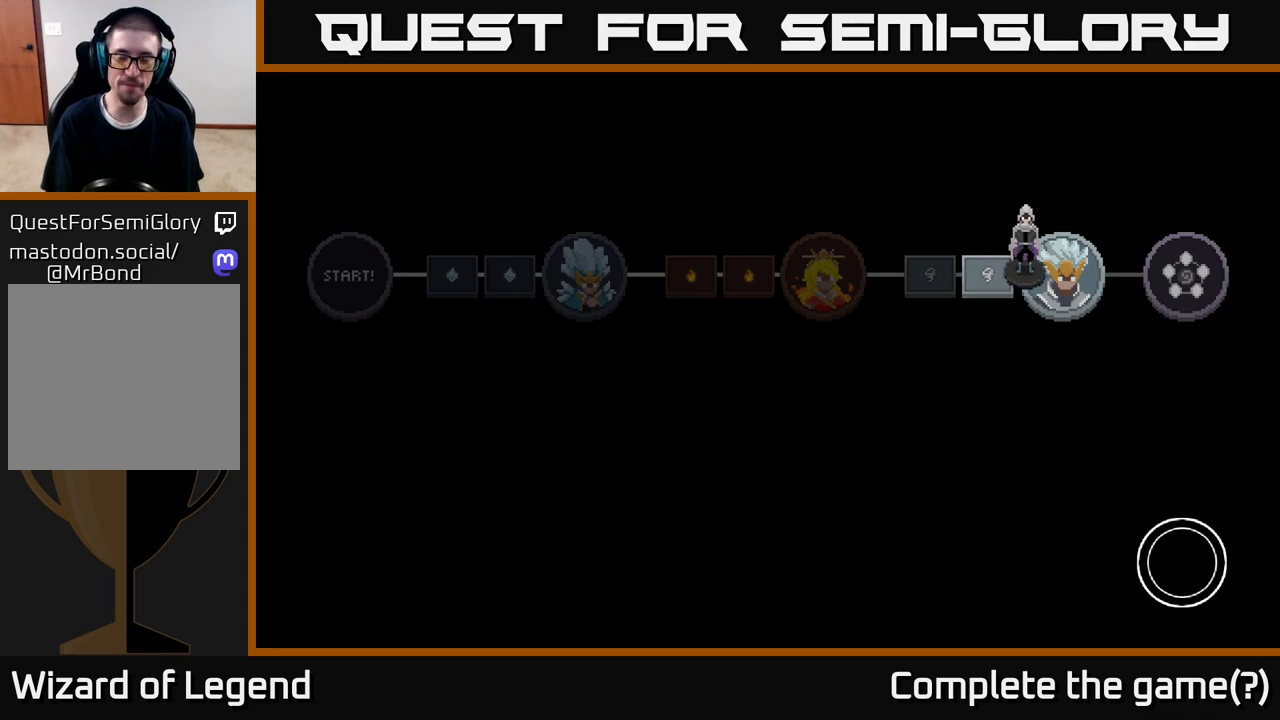
{"buttons": [], "left_stick": "center", "right_stick": "center", "events": []}
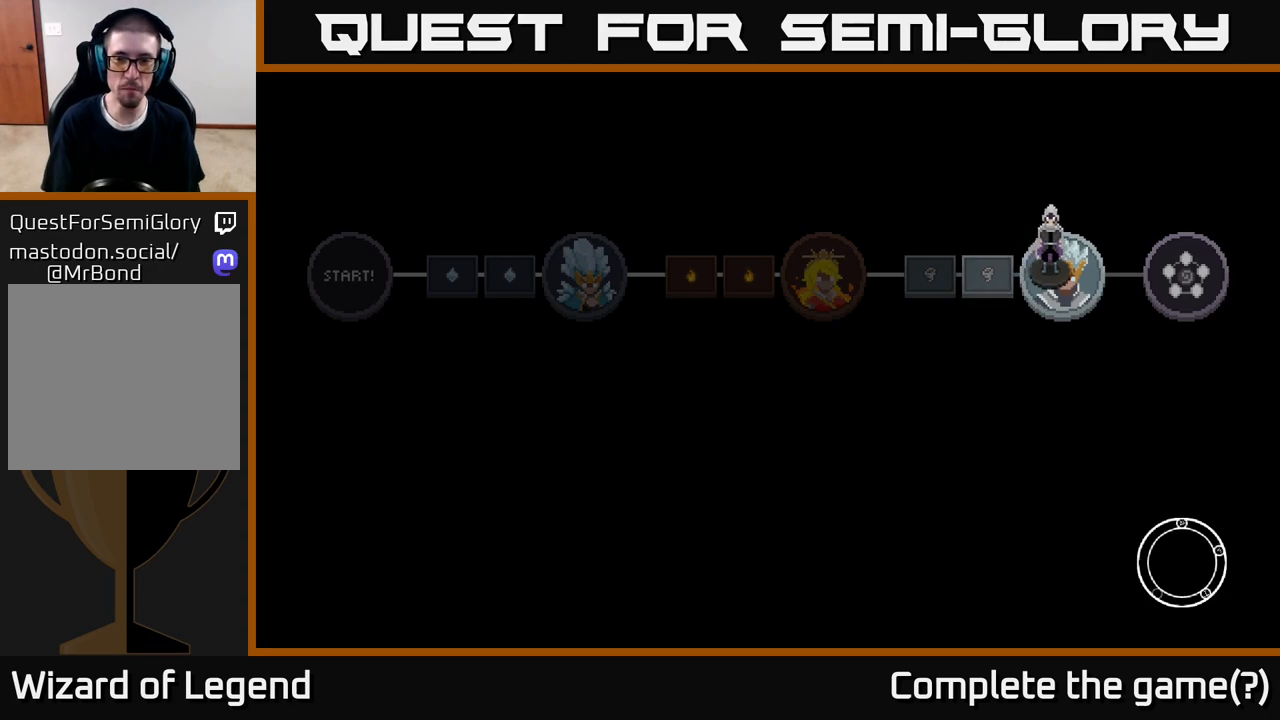
{"buttons": [], "left_stick": "center", "right_stick": "center", "events": []}
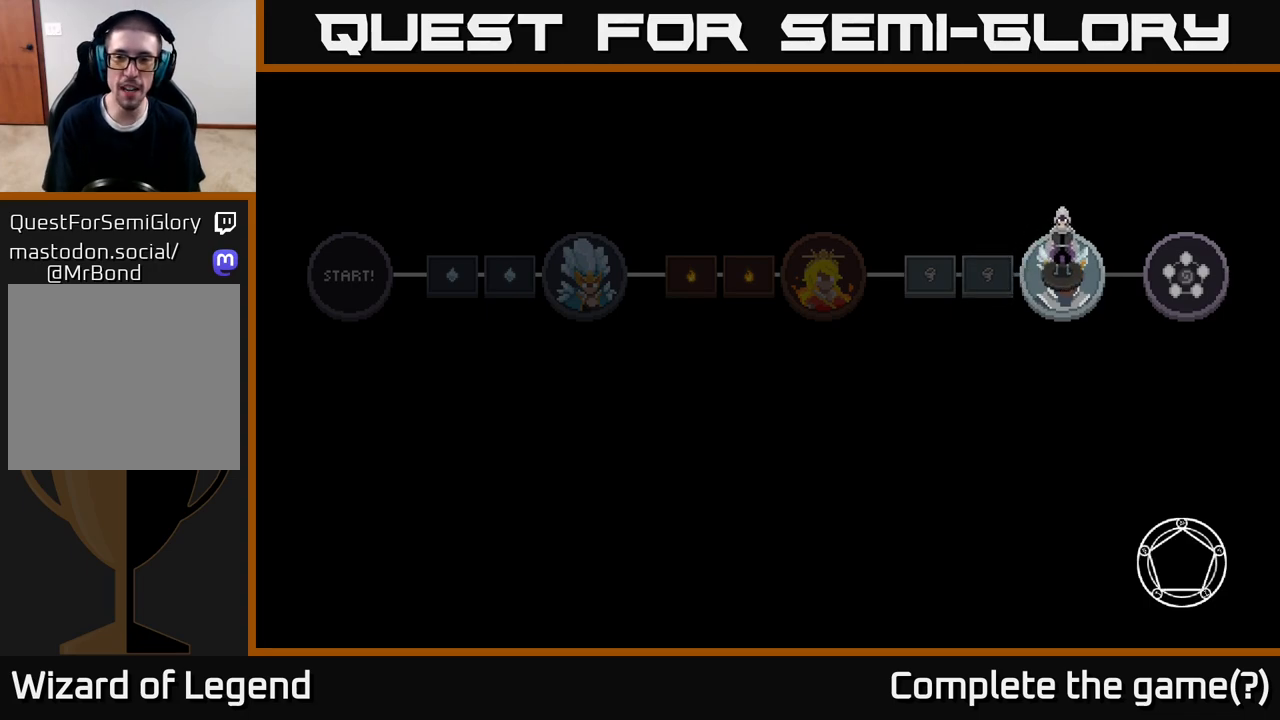
{"buttons": [], "left_stick": "center", "right_stick": "center", "events": []}
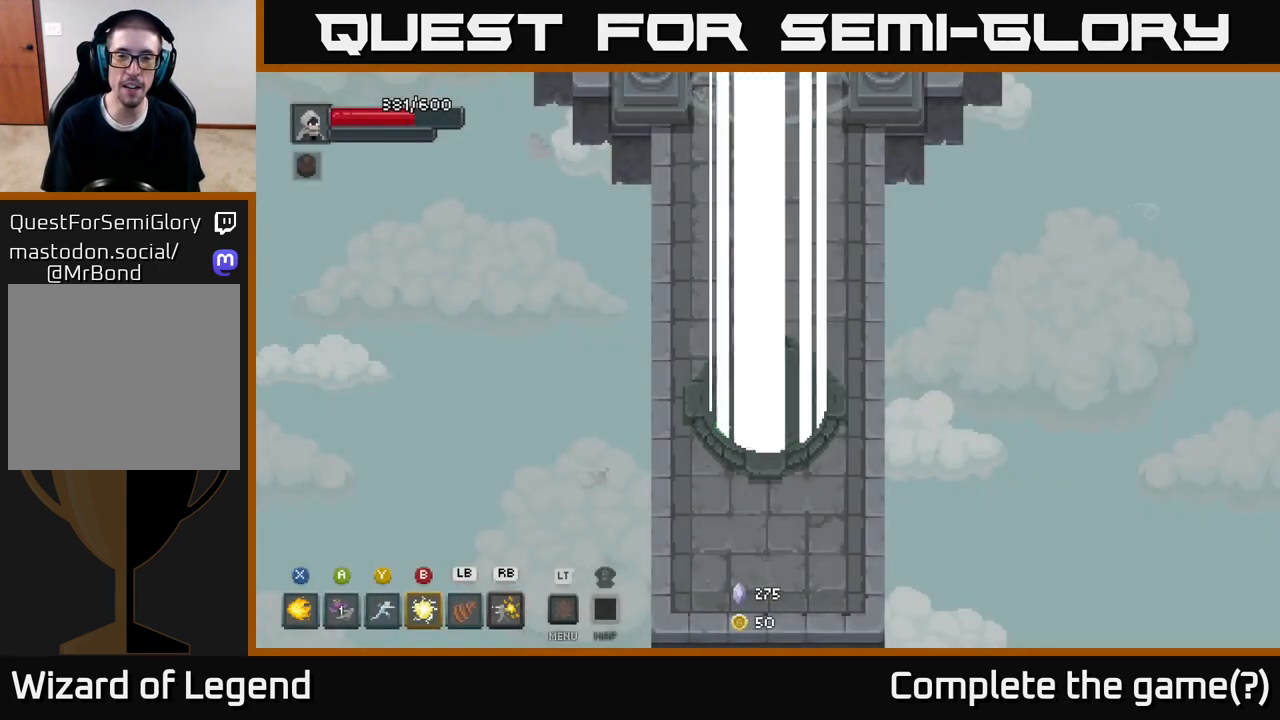
{"buttons": [], "left_stick": "up", "right_stick": "center", "events": [[217, "left_stick", "up"]]}
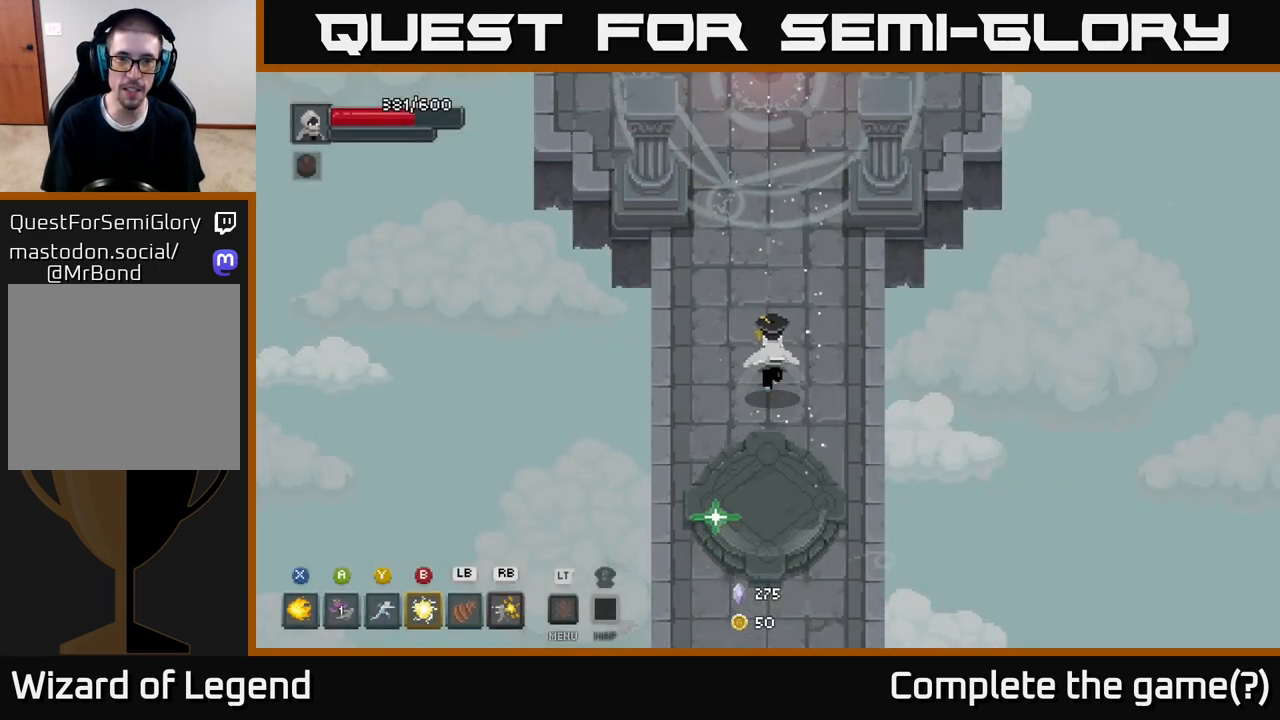
{"buttons": [], "left_stick": "up", "right_stick": "center", "events": []}
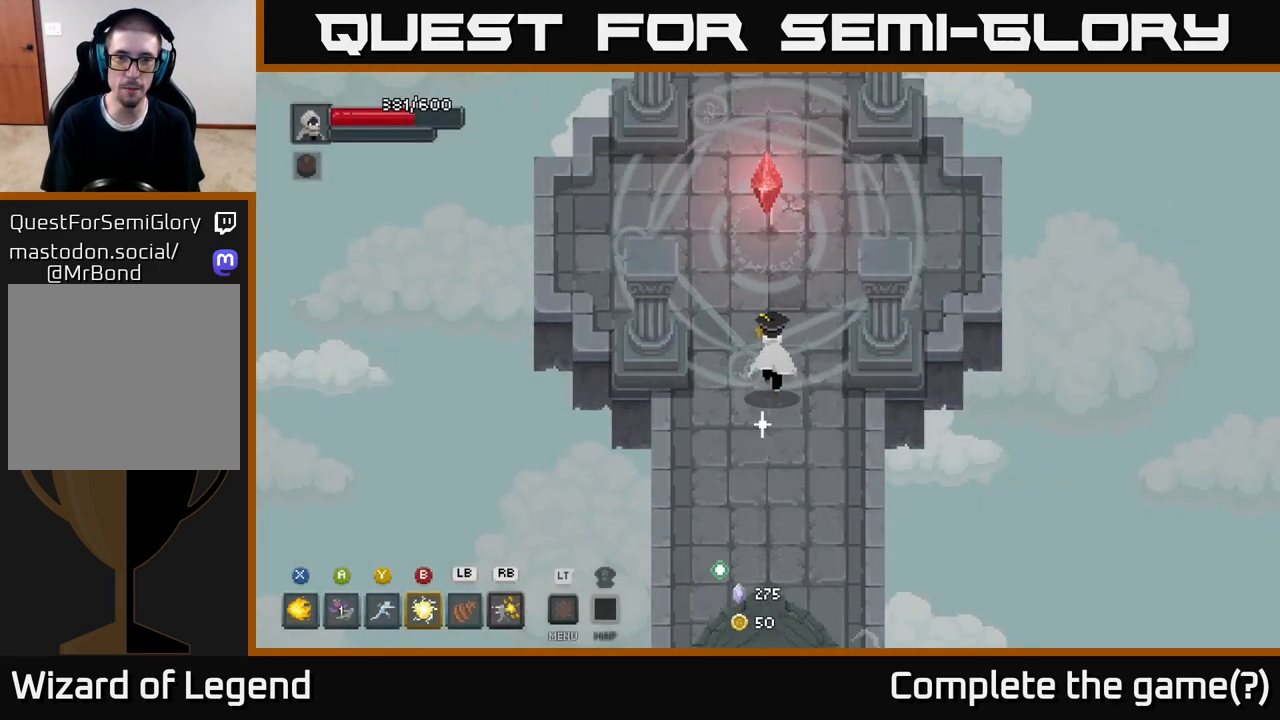
{"buttons": [], "left_stick": "center", "right_stick": "center", "events": [[183, "X", "down"], [267, "X", "up"], [367, "X", "down"], [467, "X", "up"], [467, "left_stick", "center"]]}
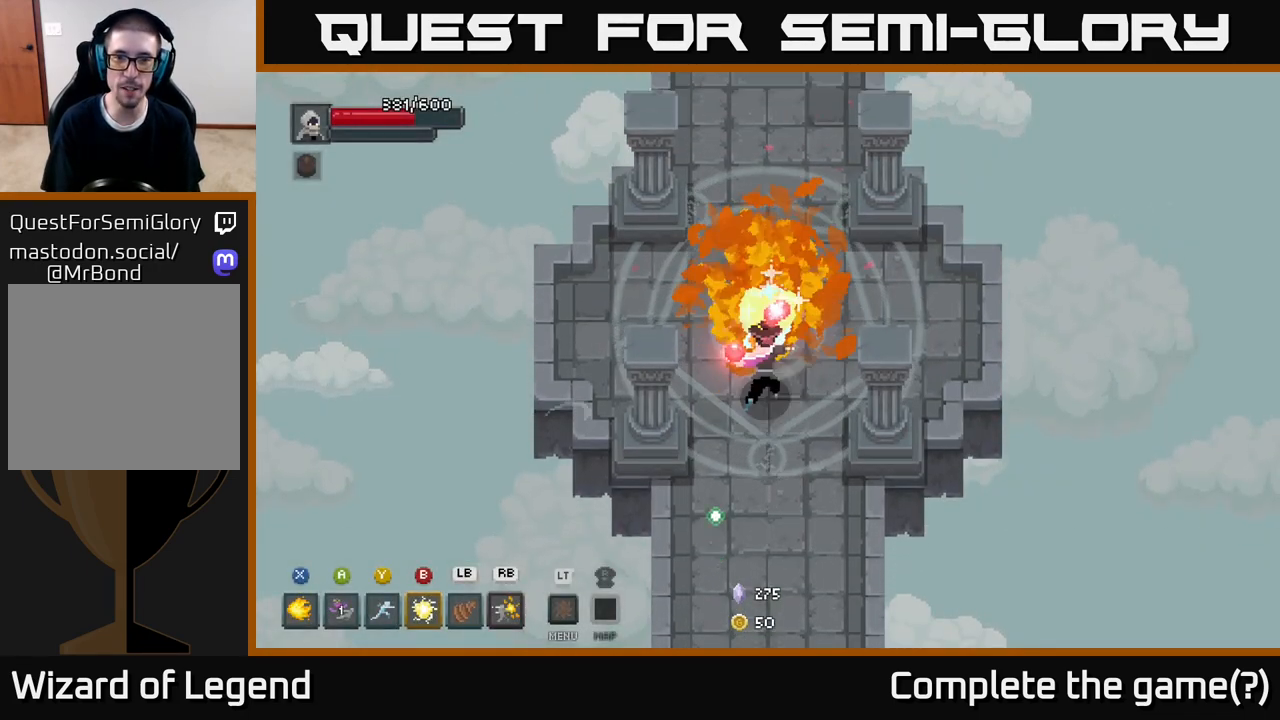
{"buttons": [], "left_stick": "center", "right_stick": "center", "events": [[67, "X", "down"], [200, "X", "up"]]}
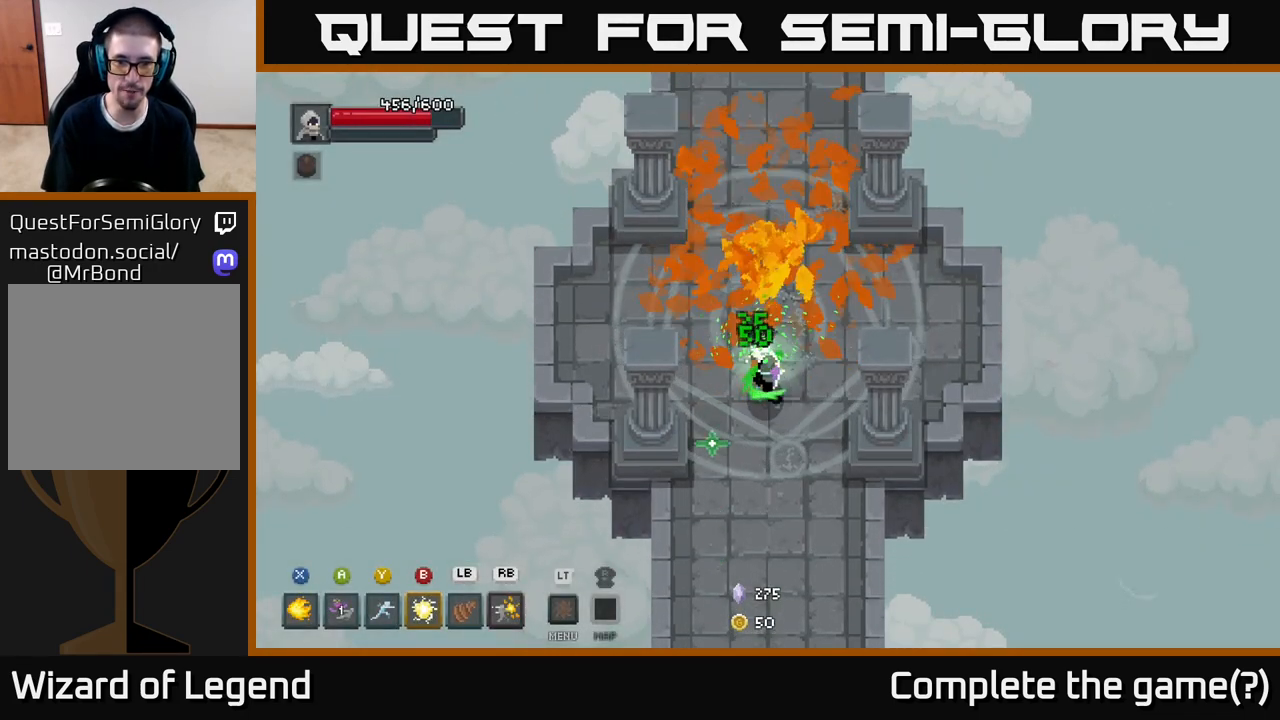
{"buttons": [], "left_stick": "up", "right_stick": "center", "events": [[50, "left_stick", "up"]]}
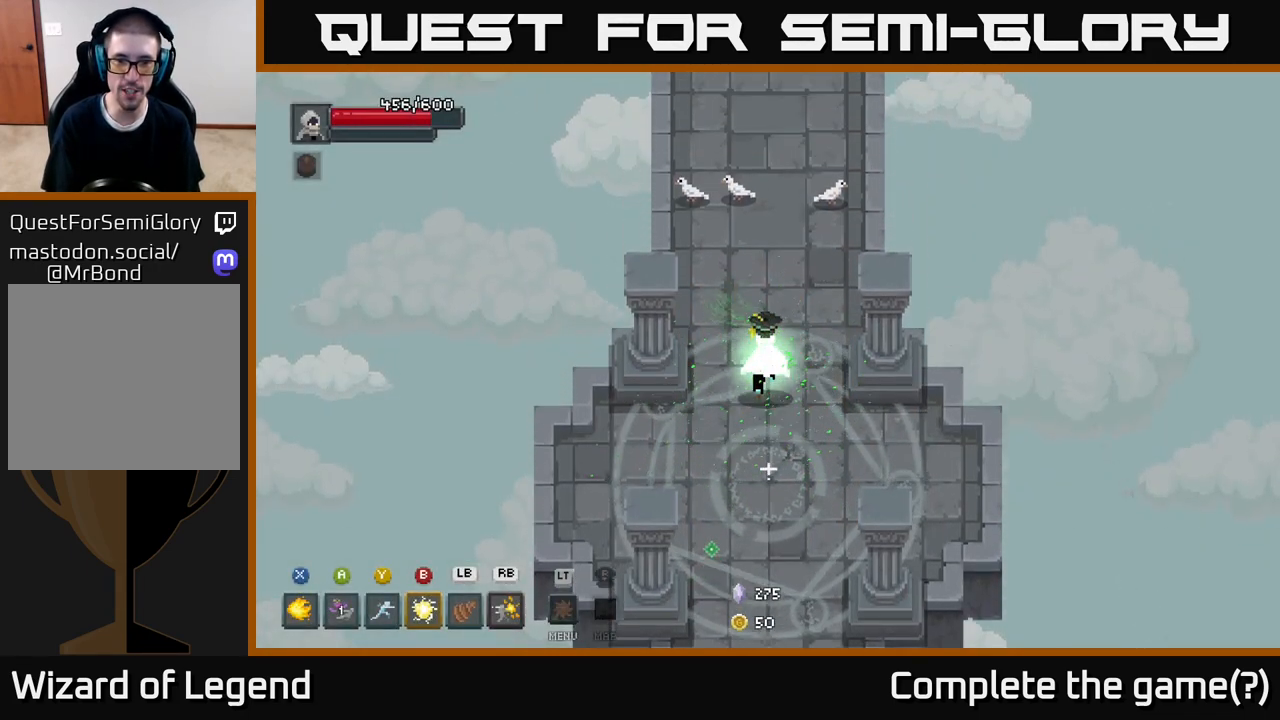
{"buttons": [], "left_stick": "up-left", "right_stick": "center", "events": [[417, "left_stick", "up-left"]]}
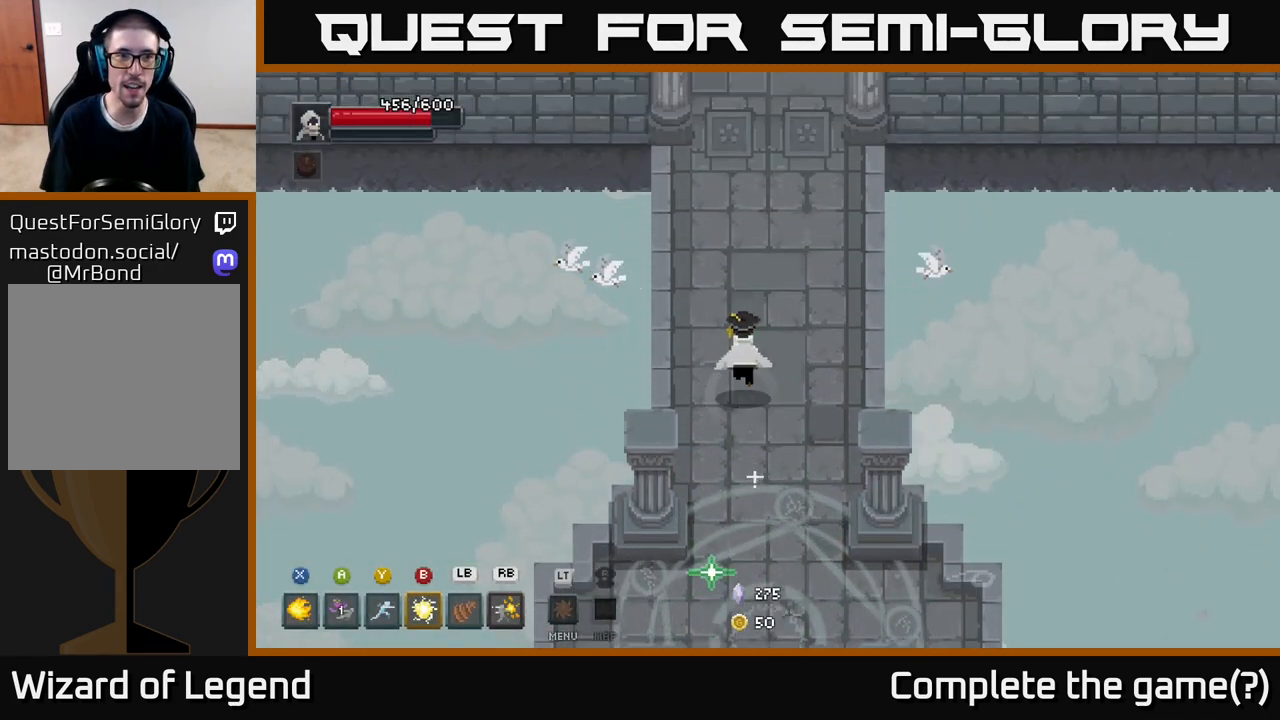
{"buttons": [], "left_stick": "up", "right_stick": "center", "events": [[33, "left_stick", "up"]]}
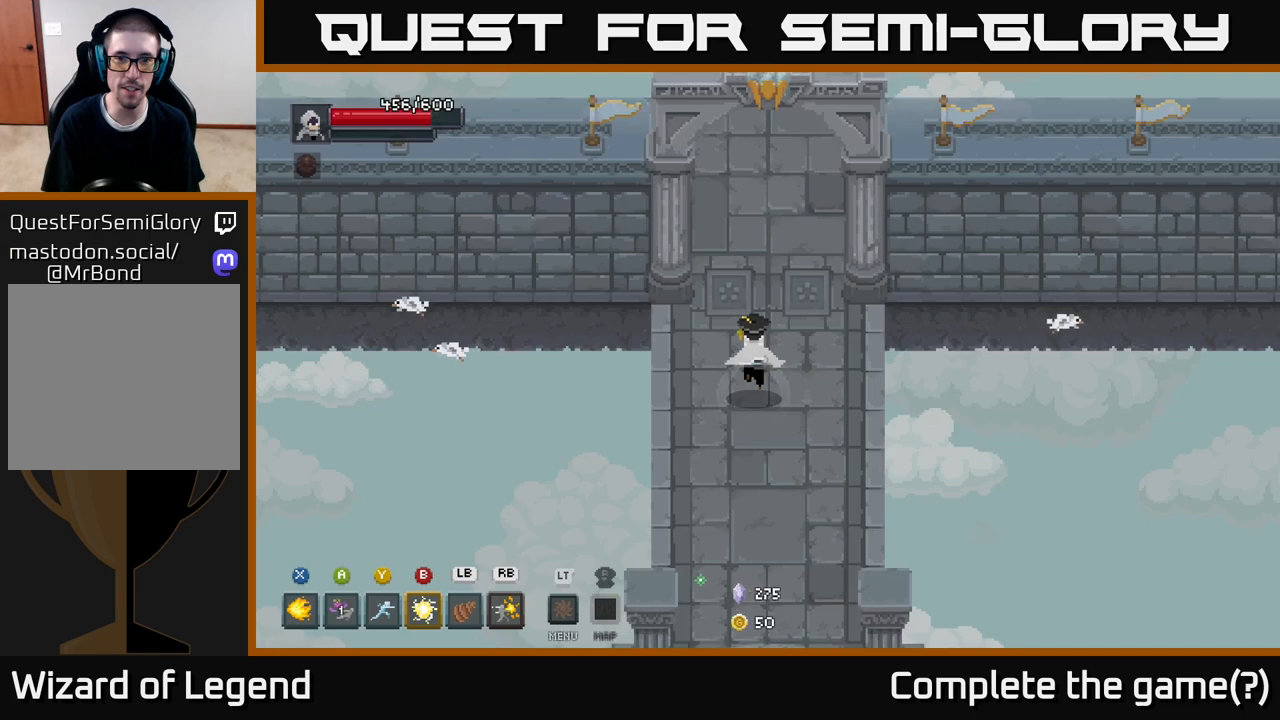
{"buttons": [], "left_stick": "up", "right_stick": "center", "events": []}
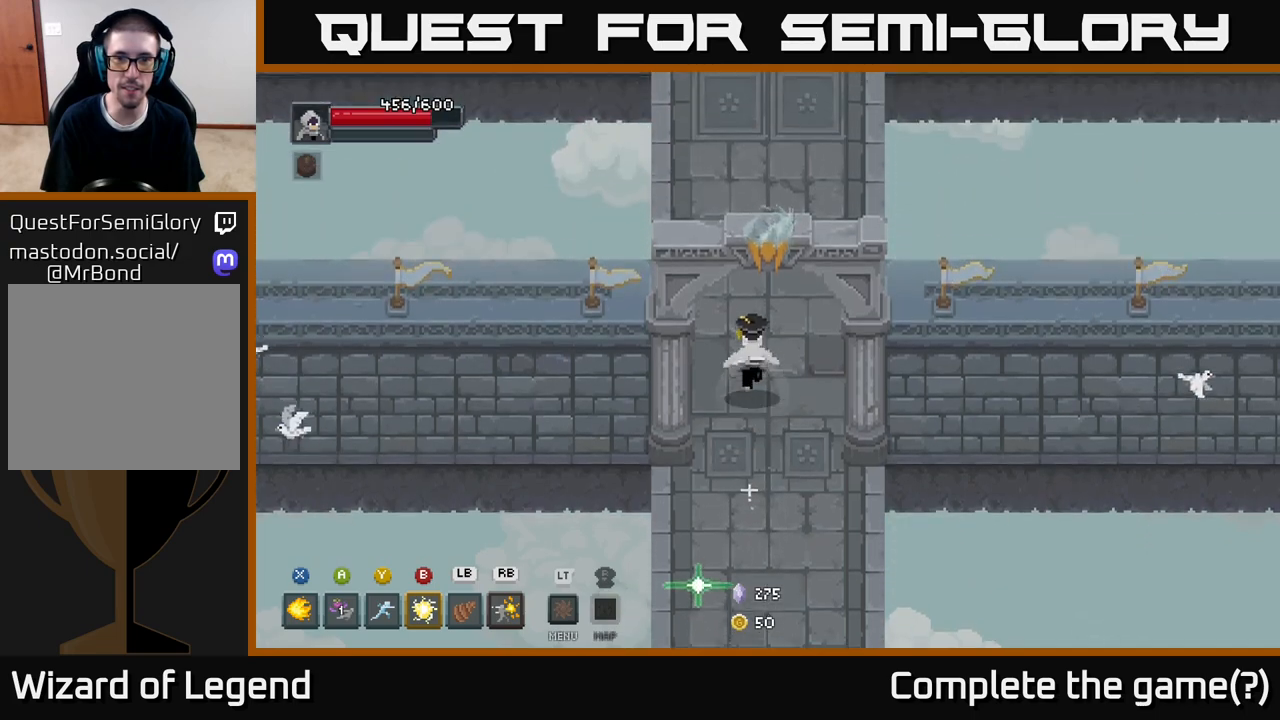
{"buttons": [], "left_stick": "up", "right_stick": "center", "events": []}
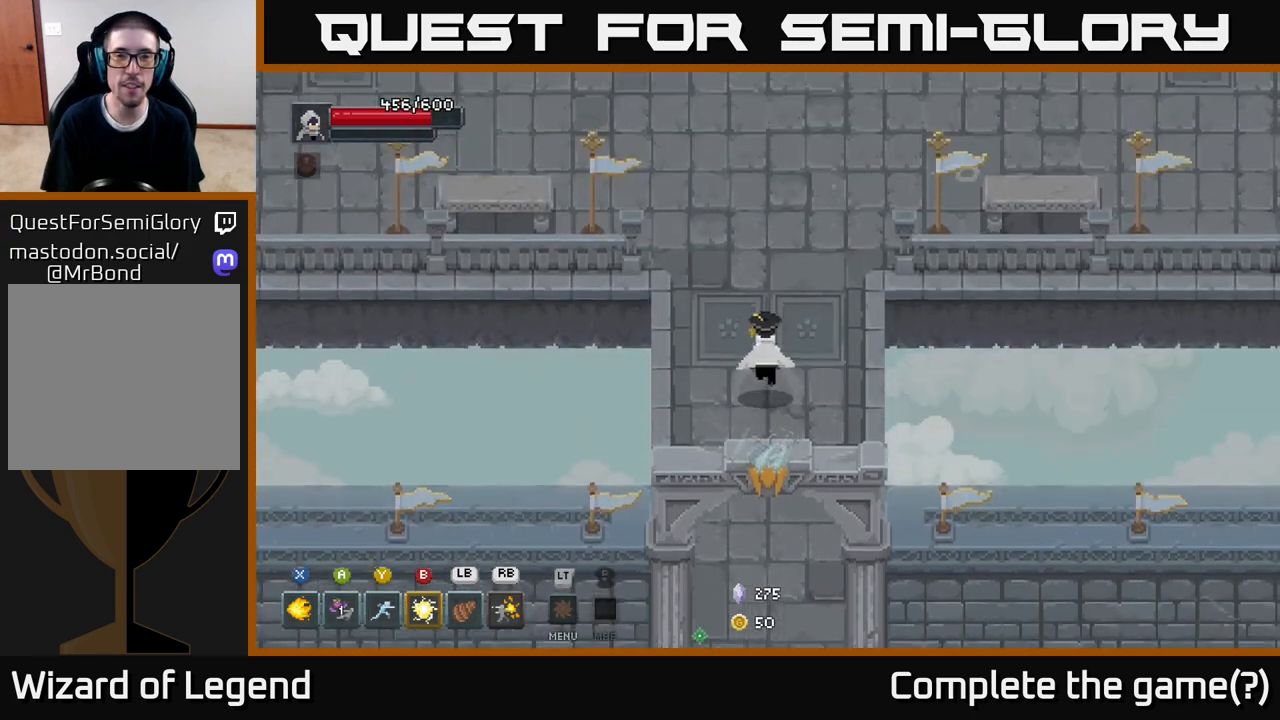
{"buttons": [], "left_stick": "up", "right_stick": "center", "events": []}
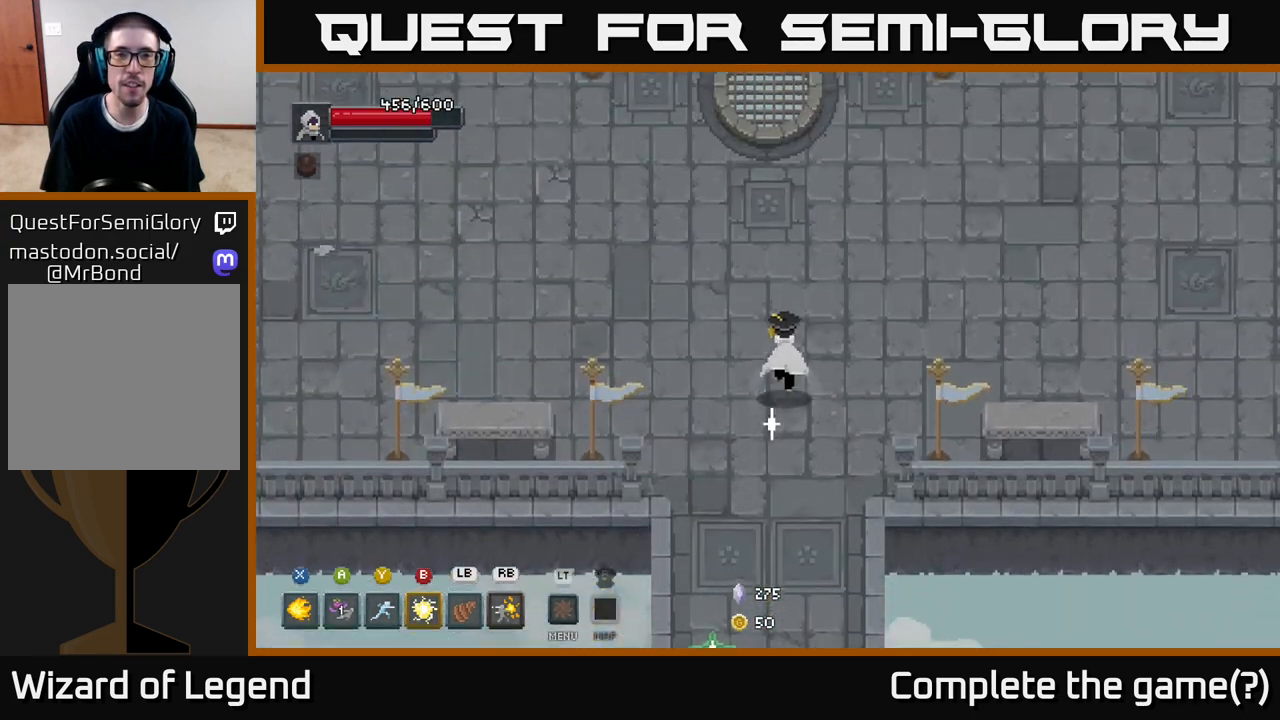
{"buttons": [], "left_stick": "up", "right_stick": "center", "events": []}
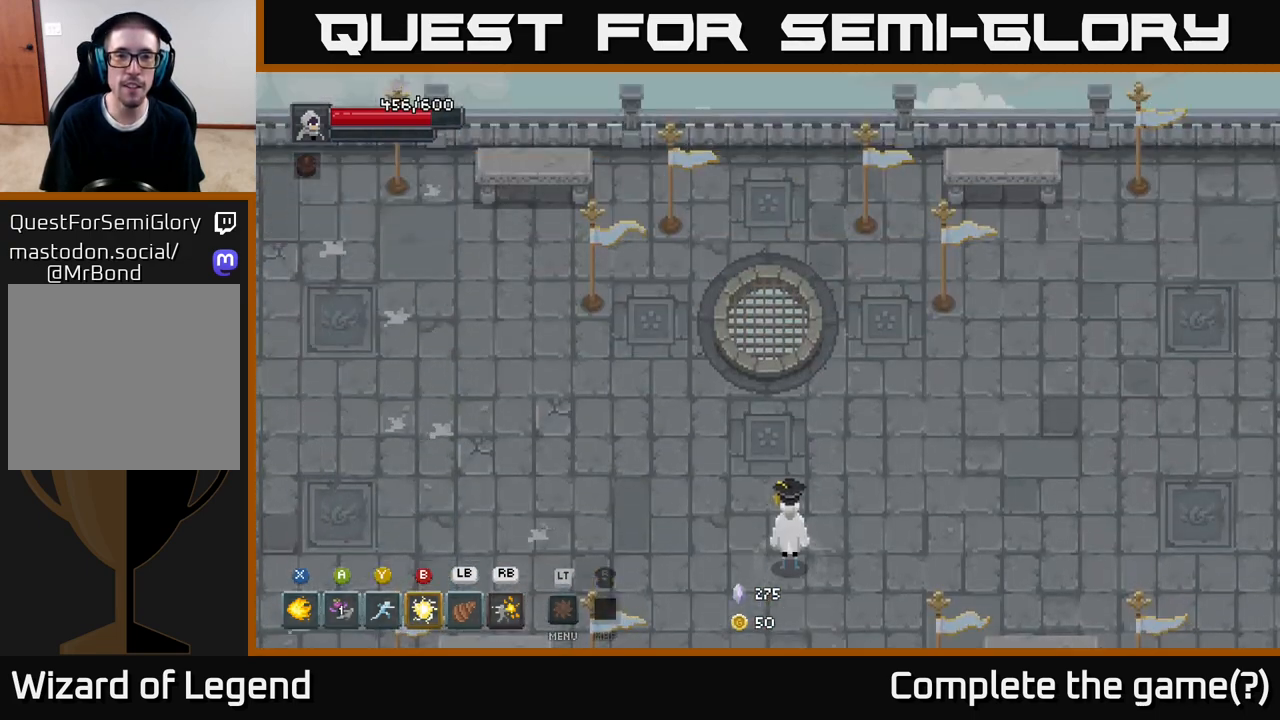
{"buttons": [], "left_stick": "center", "right_stick": "center", "events": [[33, "left_stick", "center"]]}
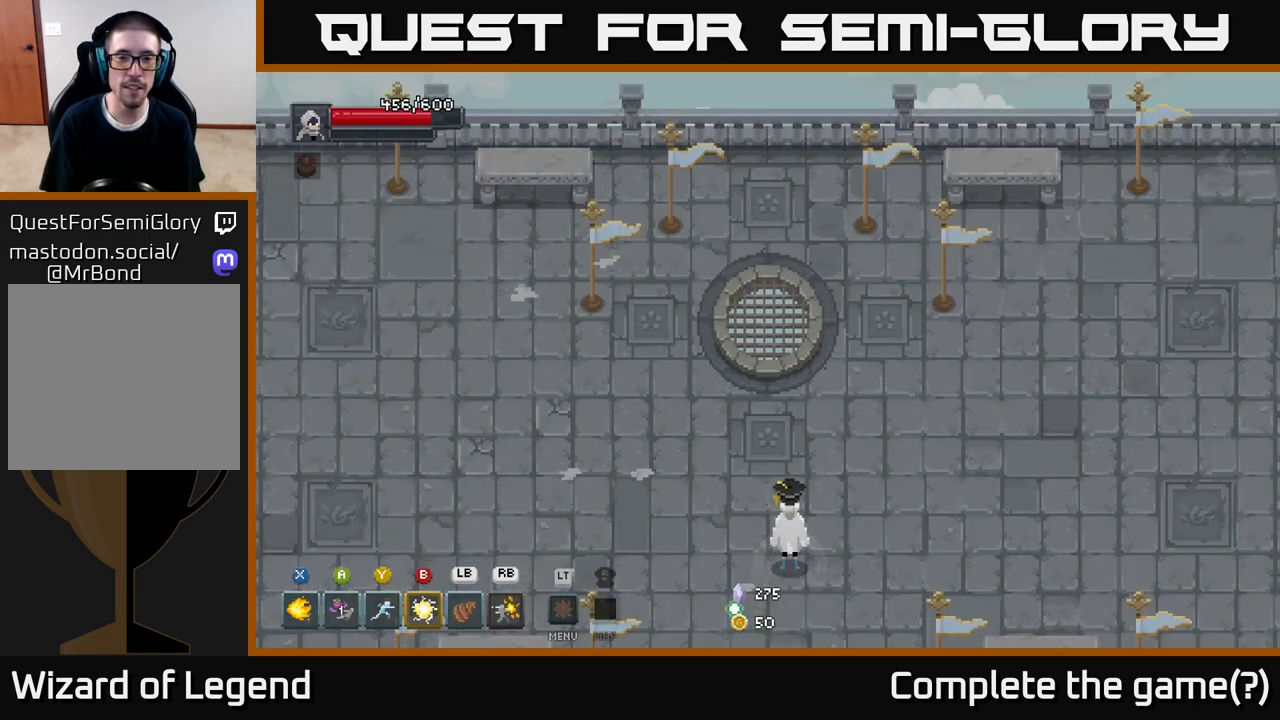
{"buttons": [], "left_stick": "center", "right_stick": "center", "events": []}
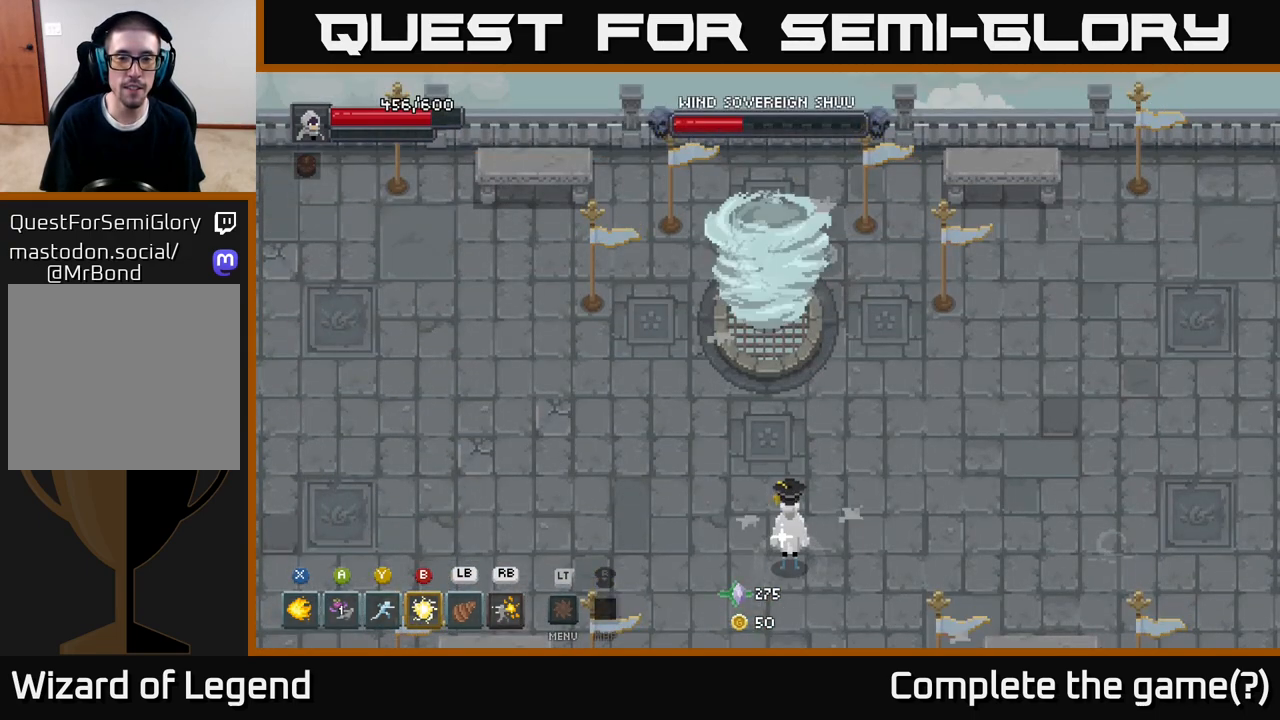
{"buttons": [], "left_stick": "center", "right_stick": "center", "events": []}
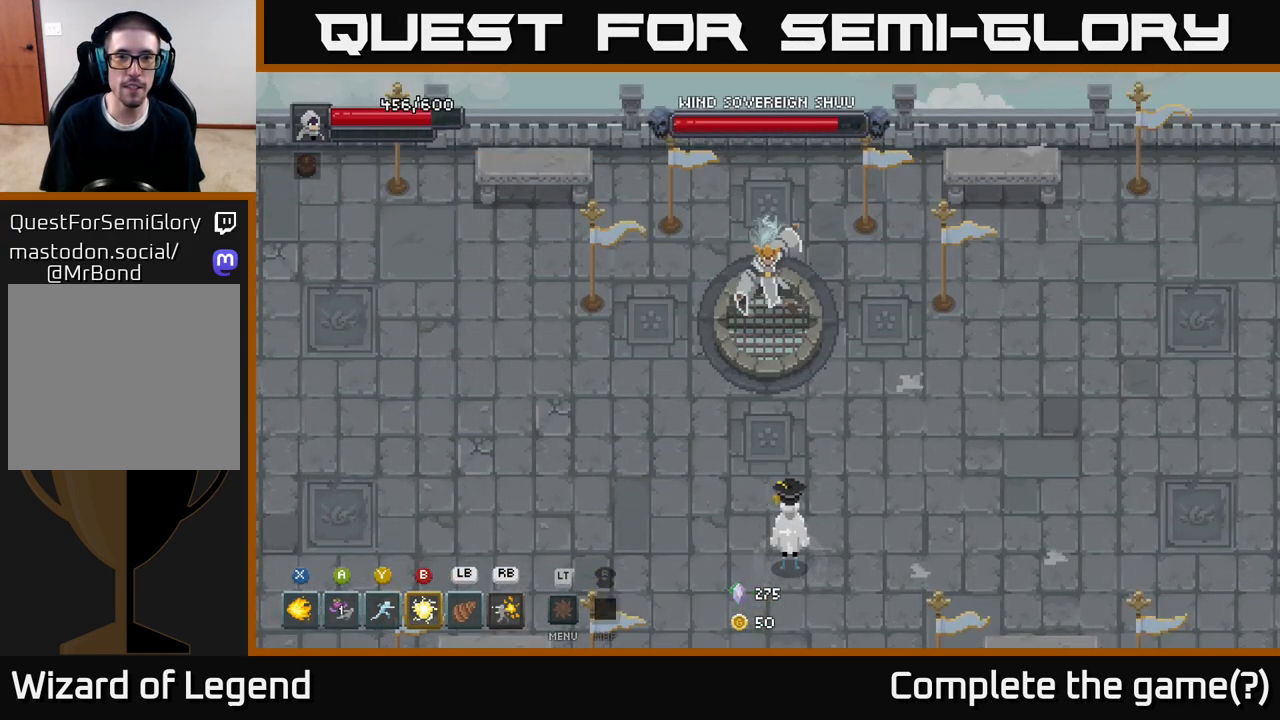
{"buttons": [], "left_stick": "center", "right_stick": "center", "events": []}
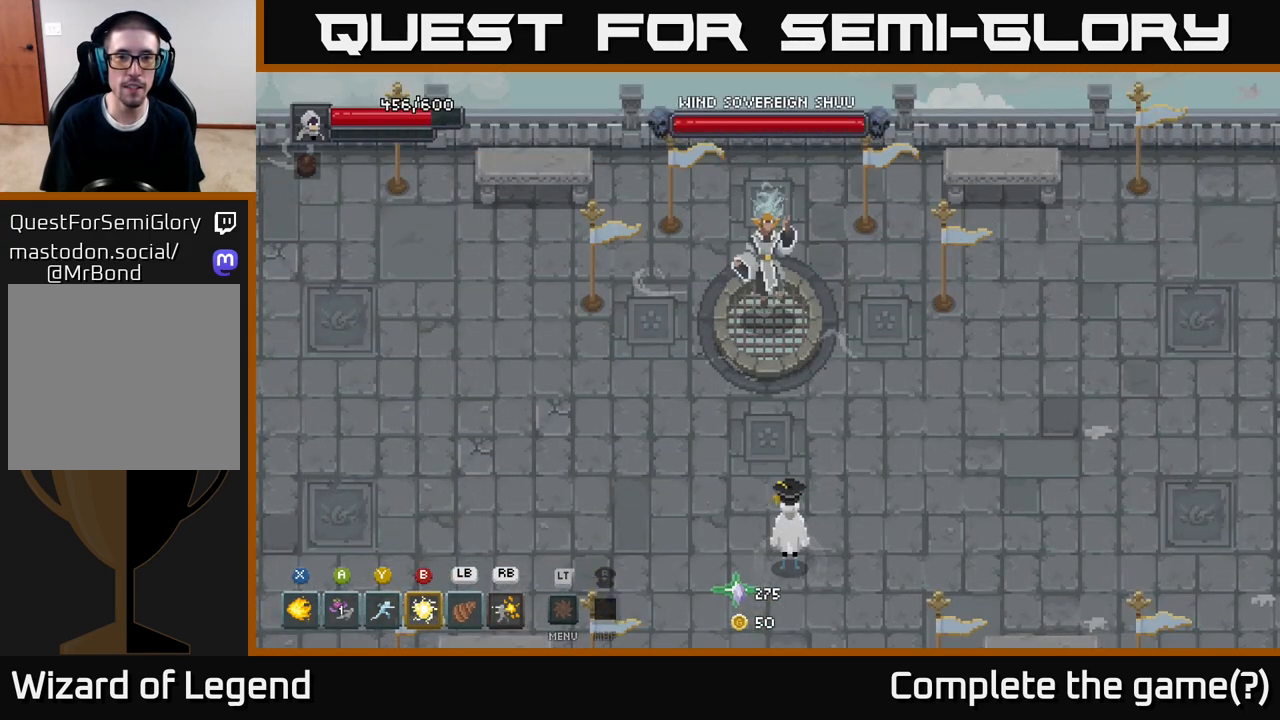
{"buttons": [], "left_stick": "center", "right_stick": "center", "events": []}
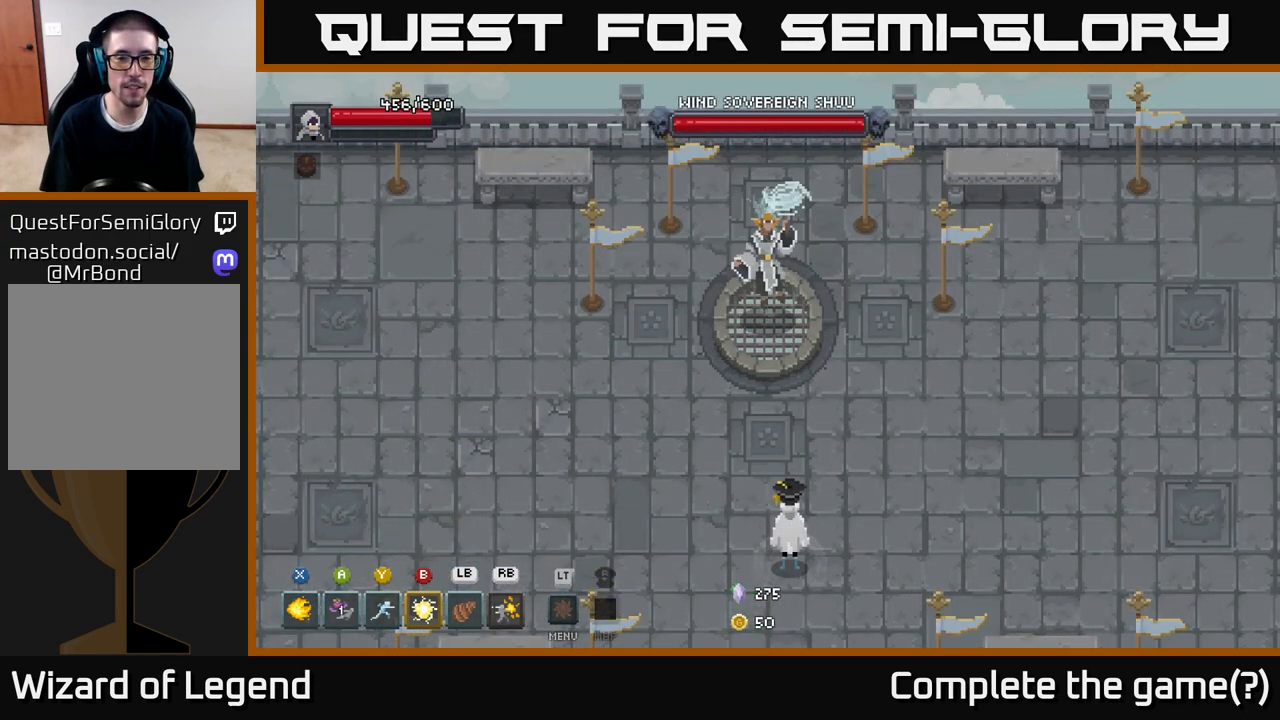
{"buttons": [], "left_stick": "center", "right_stick": "center", "events": []}
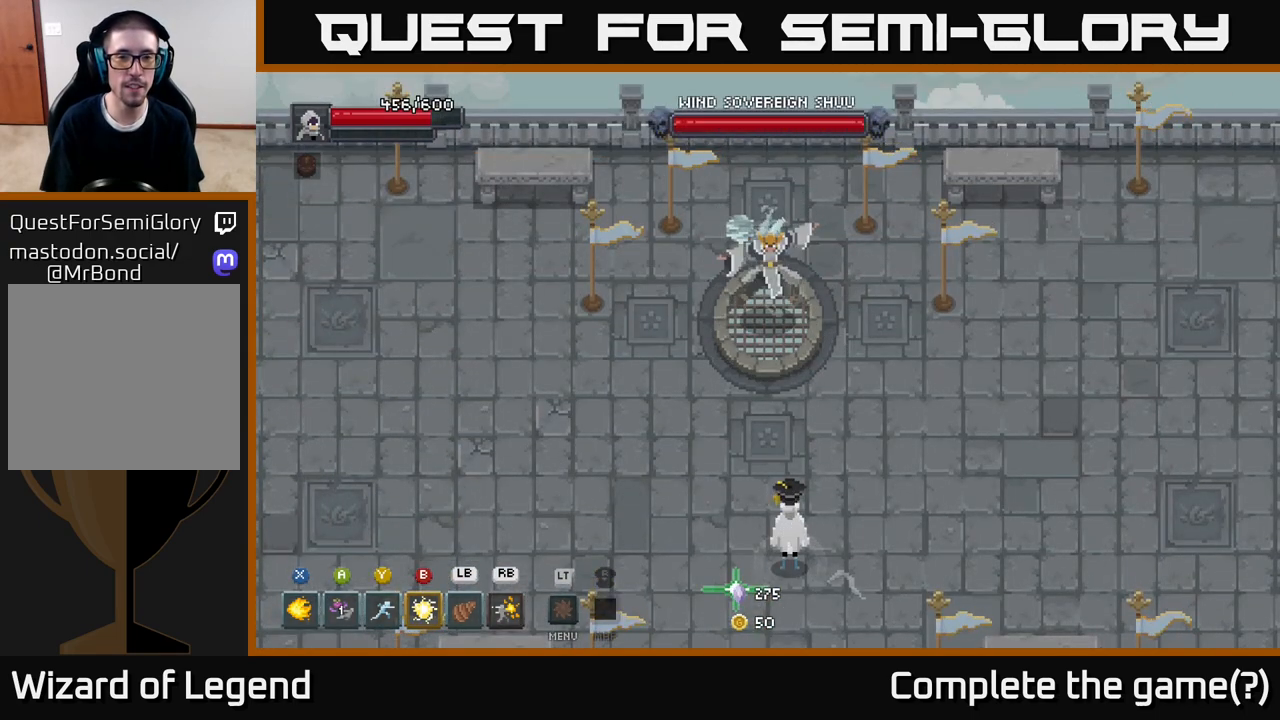
{"buttons": [], "left_stick": "center", "right_stick": "center", "events": []}
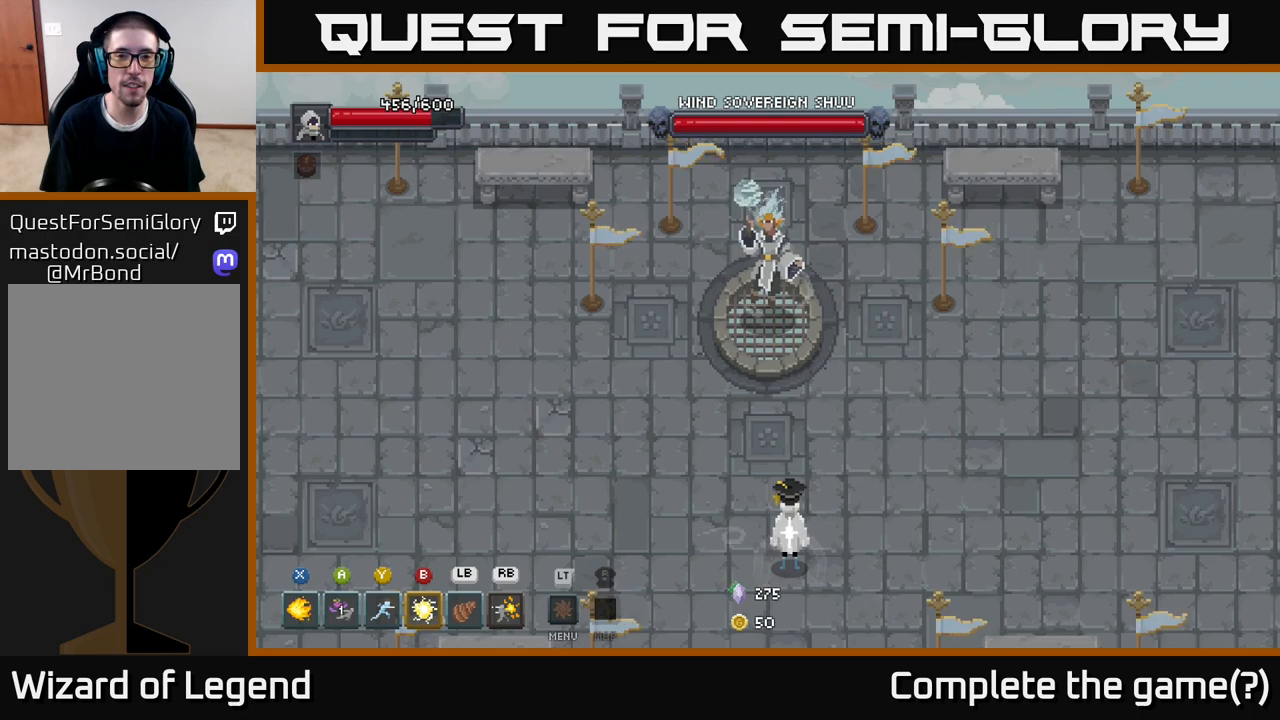
{"buttons": [], "left_stick": "center", "right_stick": "center", "events": []}
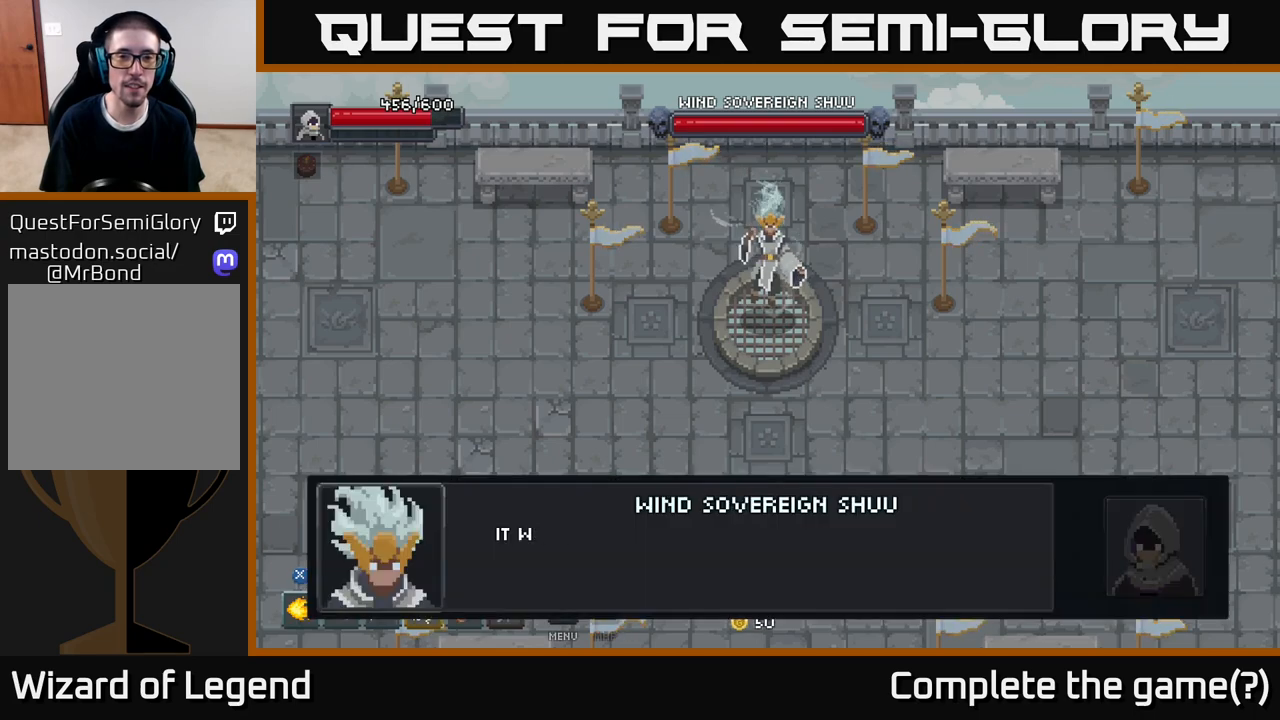
{"buttons": [], "left_stick": "center", "right_stick": "center", "events": []}
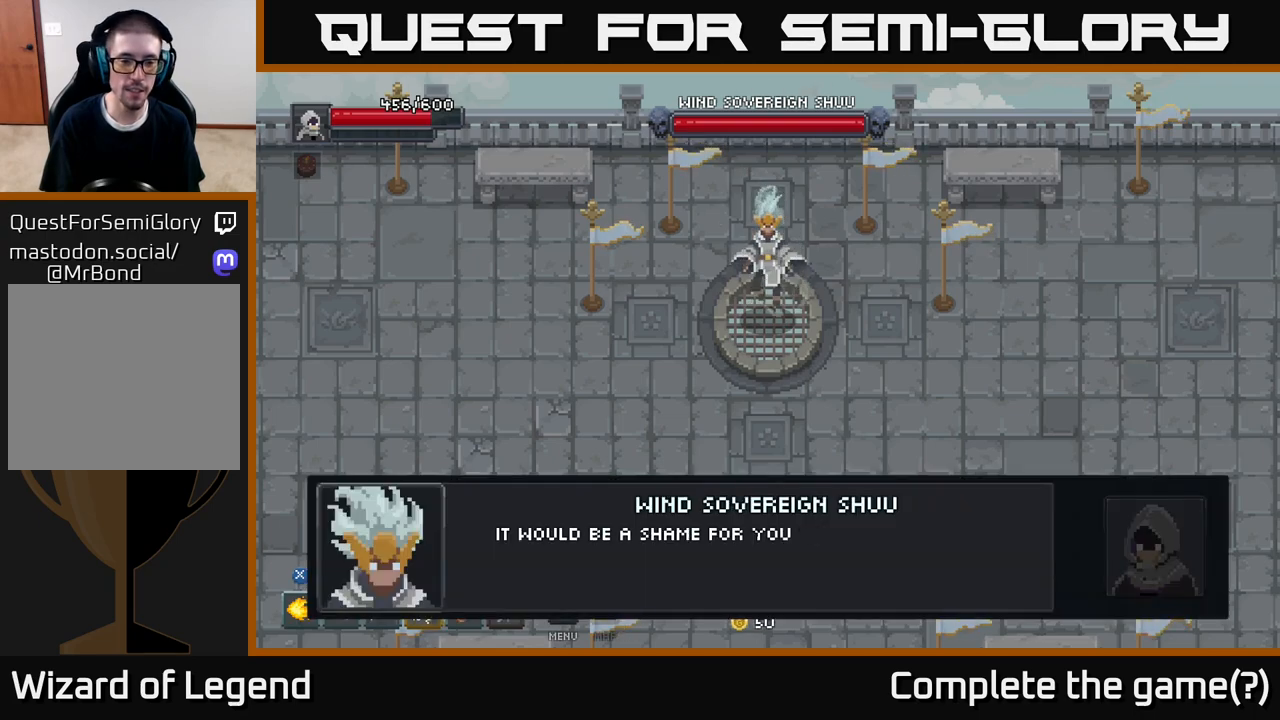
{"buttons": [], "left_stick": "center", "right_stick": "center", "events": []}
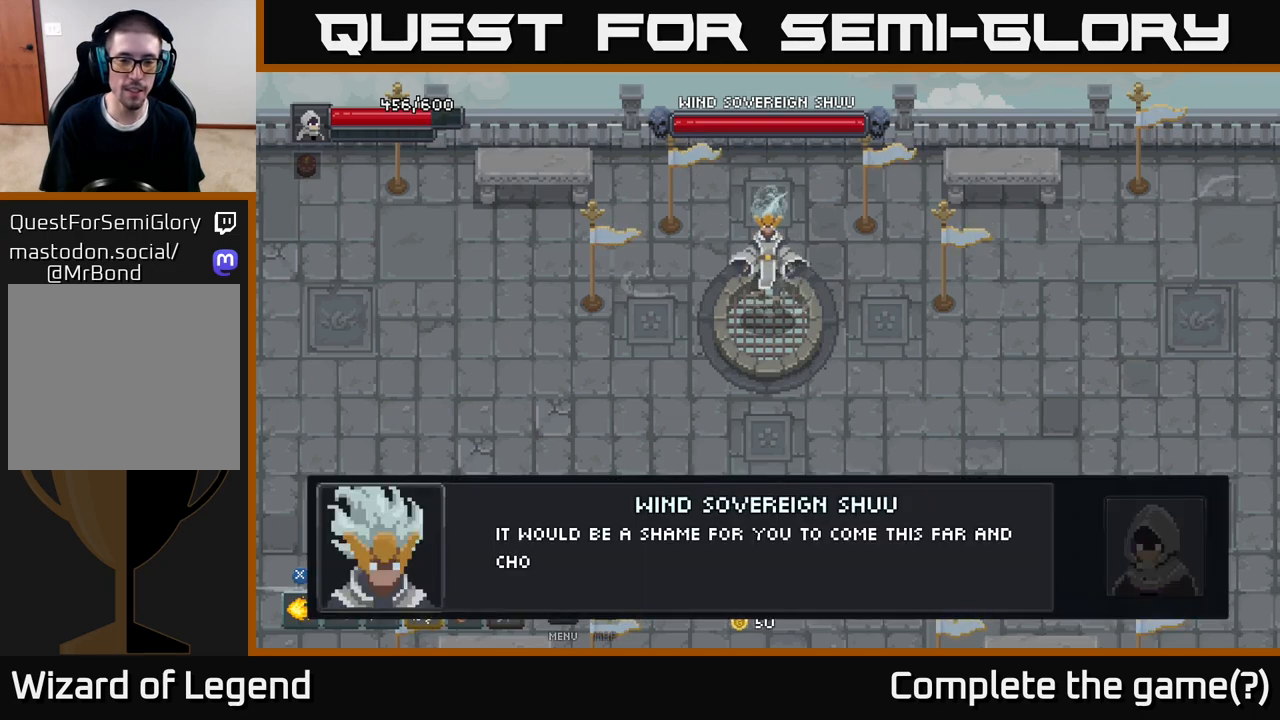
{"buttons": ["A"], "left_stick": "center", "right_stick": "center", "events": [[433, "A", "down"]]}
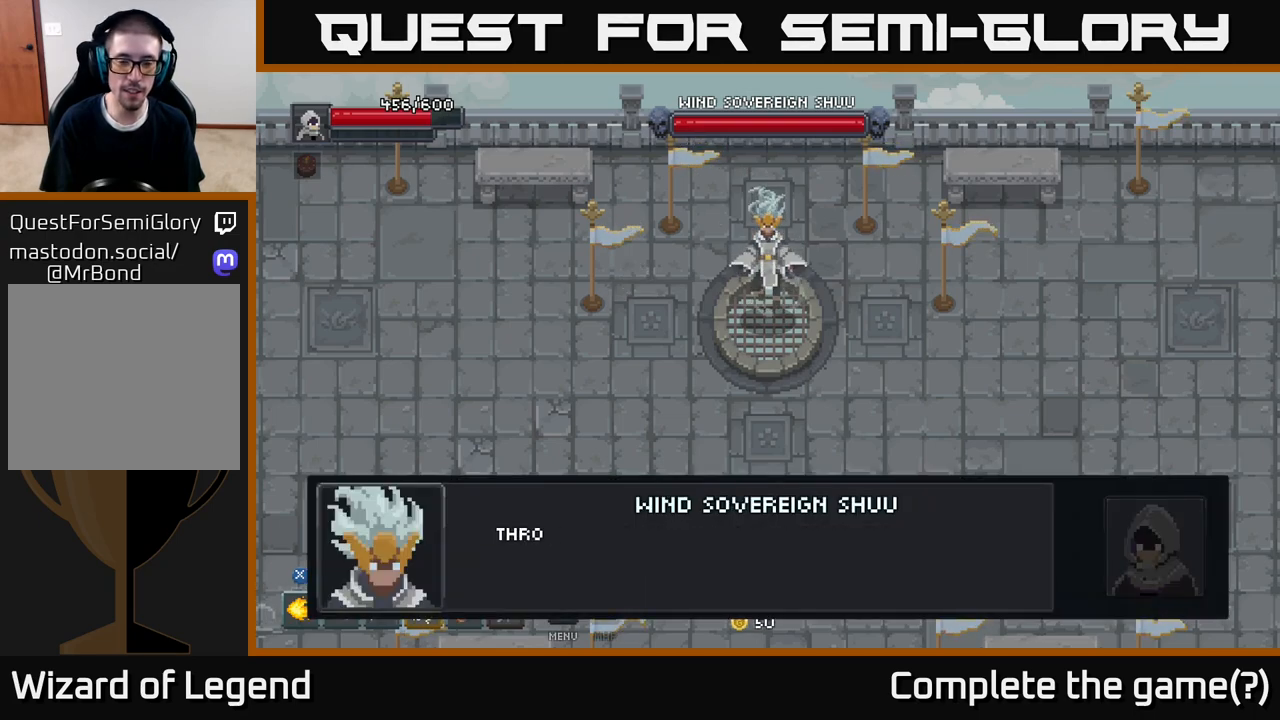
{"buttons": [], "left_stick": "center", "right_stick": "center", "events": [[100, "A", "up"], [267, "A", "down"], [450, "A", "up"]]}
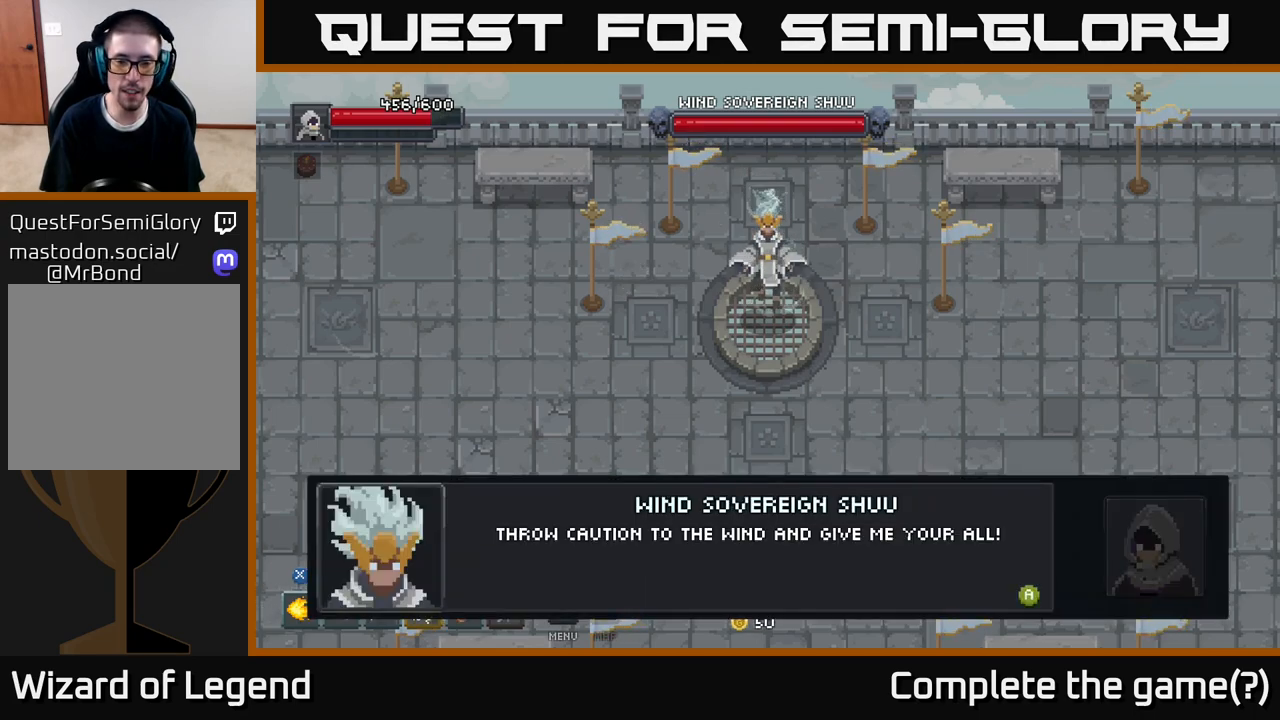
{"buttons": [], "left_stick": "up", "right_stick": "center", "events": [[83, "A", "down"], [217, "A", "up"], [283, "left_stick", "up"]]}